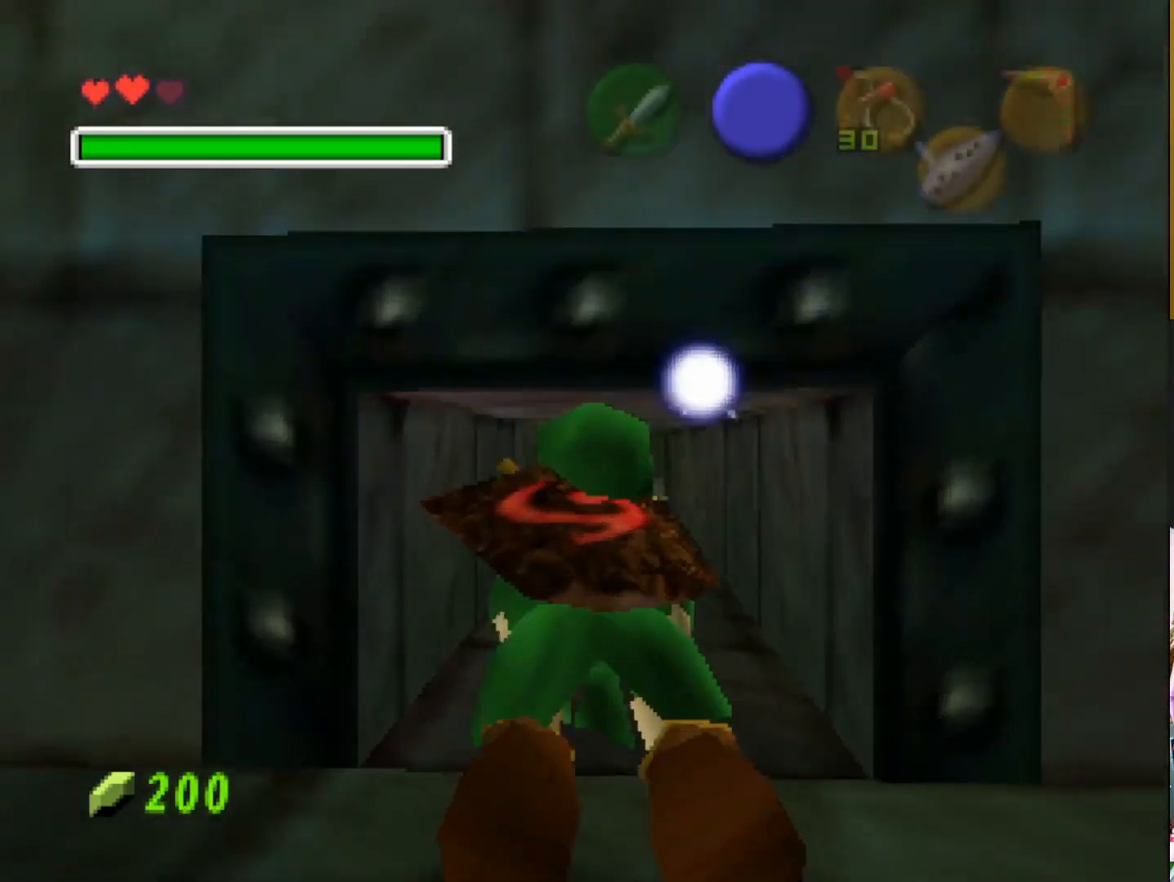
Gameplay with a controller (PlayStation layout); each line is a JSON object with the inputs held at the frame after it. "events" lists button and stick changes between this image and that frame as [ms after this image, input, new state], when the widget could be followed in between.
{"buttons": [], "left_stick": "up", "right_stick": "center", "events": []}
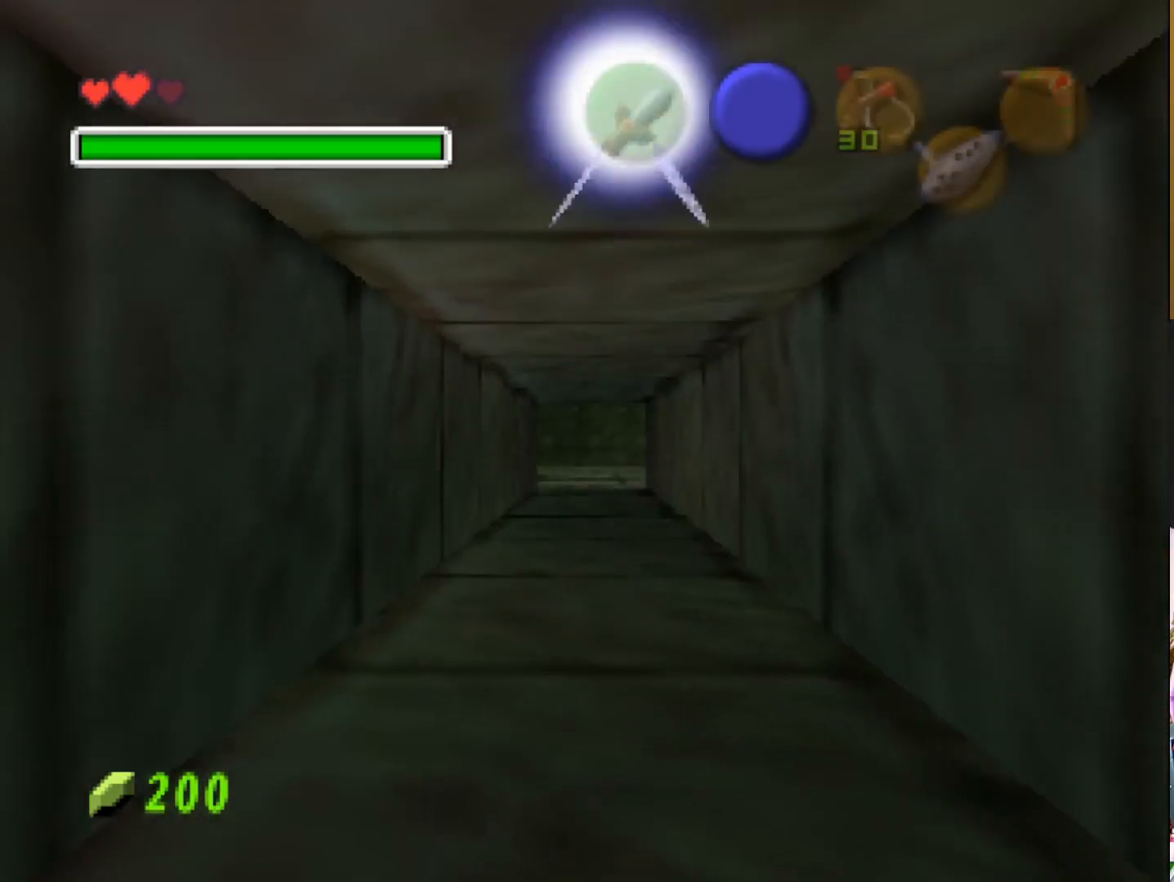
{"buttons": [], "left_stick": "up", "right_stick": "center", "events": []}
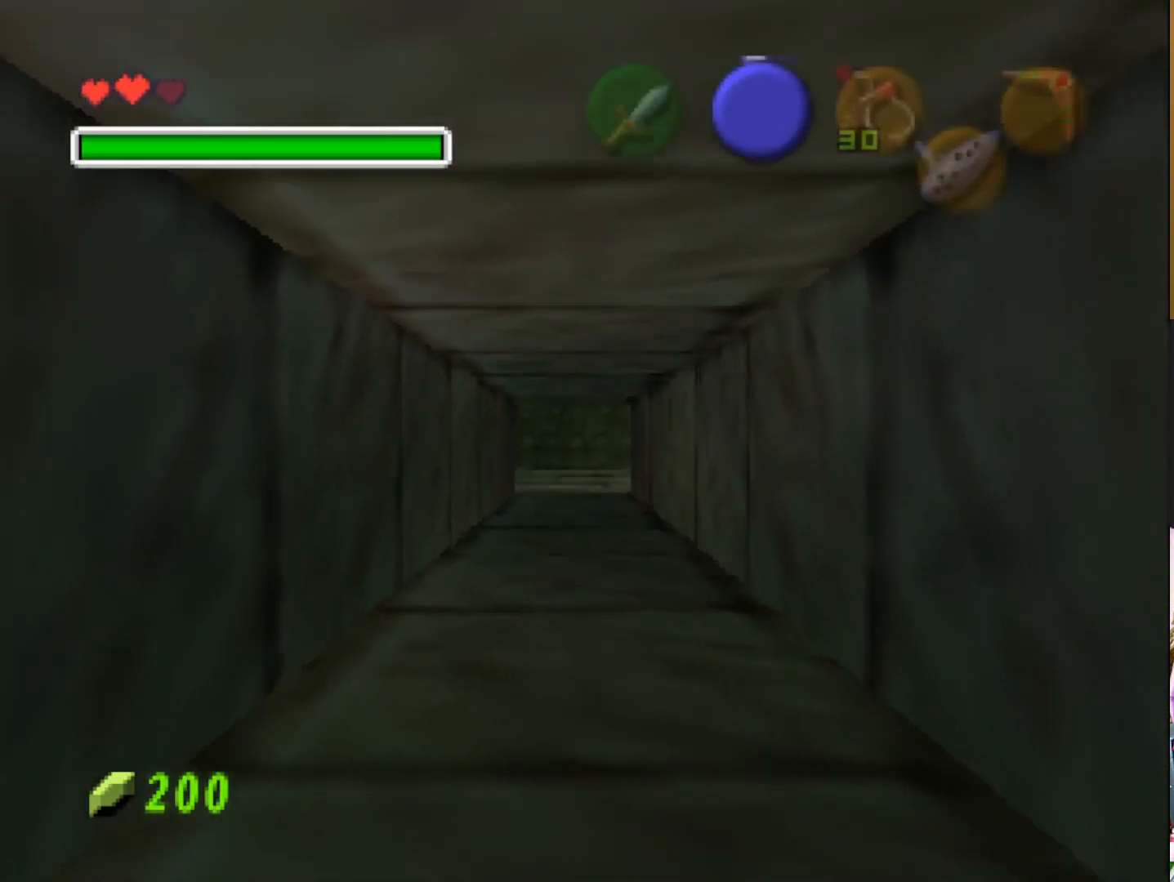
{"buttons": [], "left_stick": "up", "right_stick": "center", "events": []}
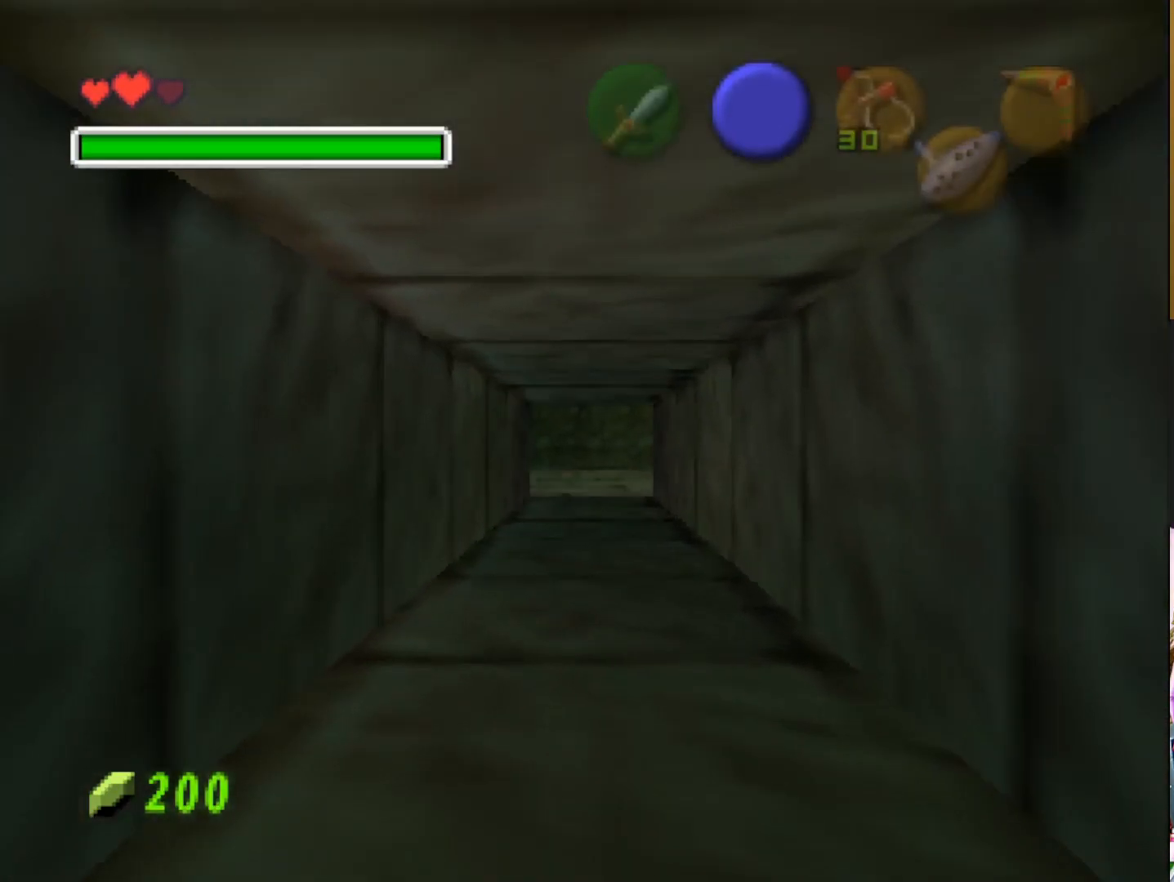
{"buttons": [], "left_stick": "up", "right_stick": "center", "events": []}
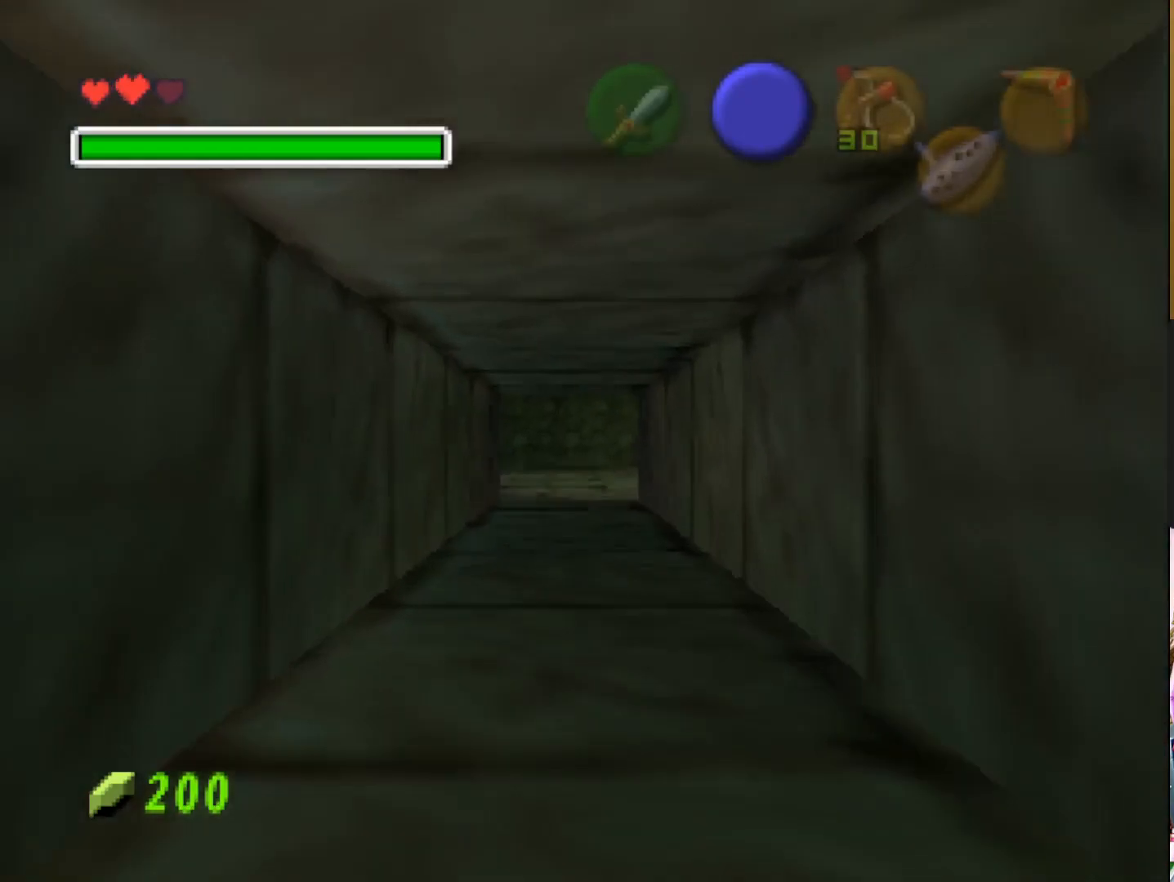
{"buttons": [], "left_stick": "up", "right_stick": "center", "events": []}
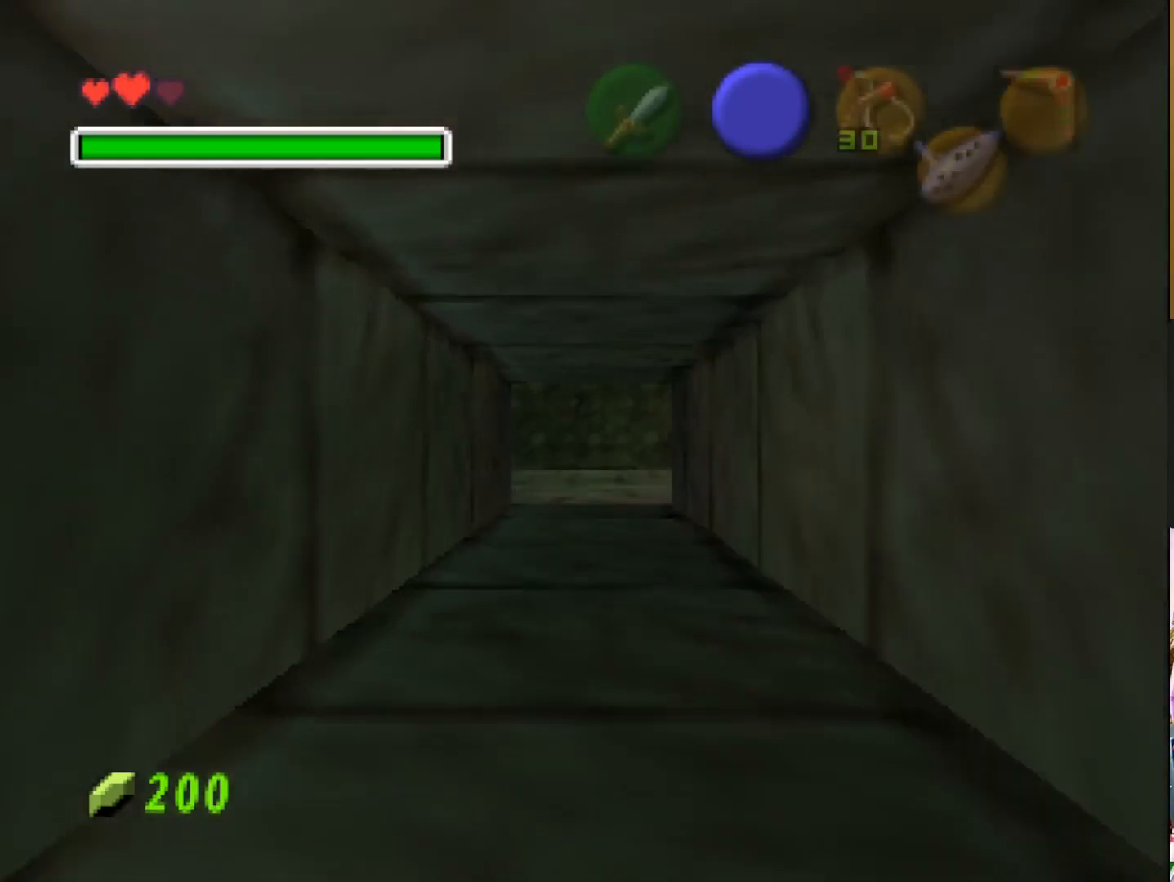
{"buttons": [], "left_stick": "up", "right_stick": "center", "events": []}
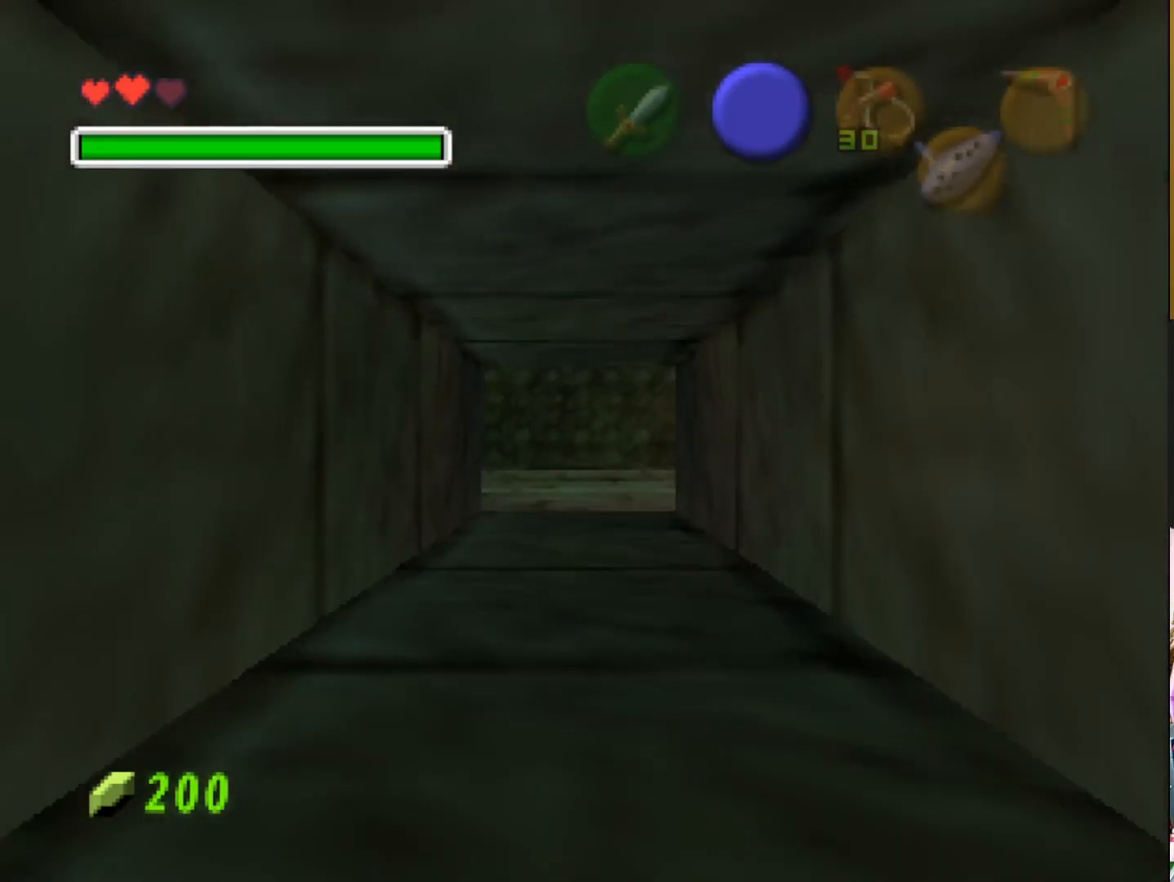
{"buttons": [], "left_stick": "up", "right_stick": "center", "events": []}
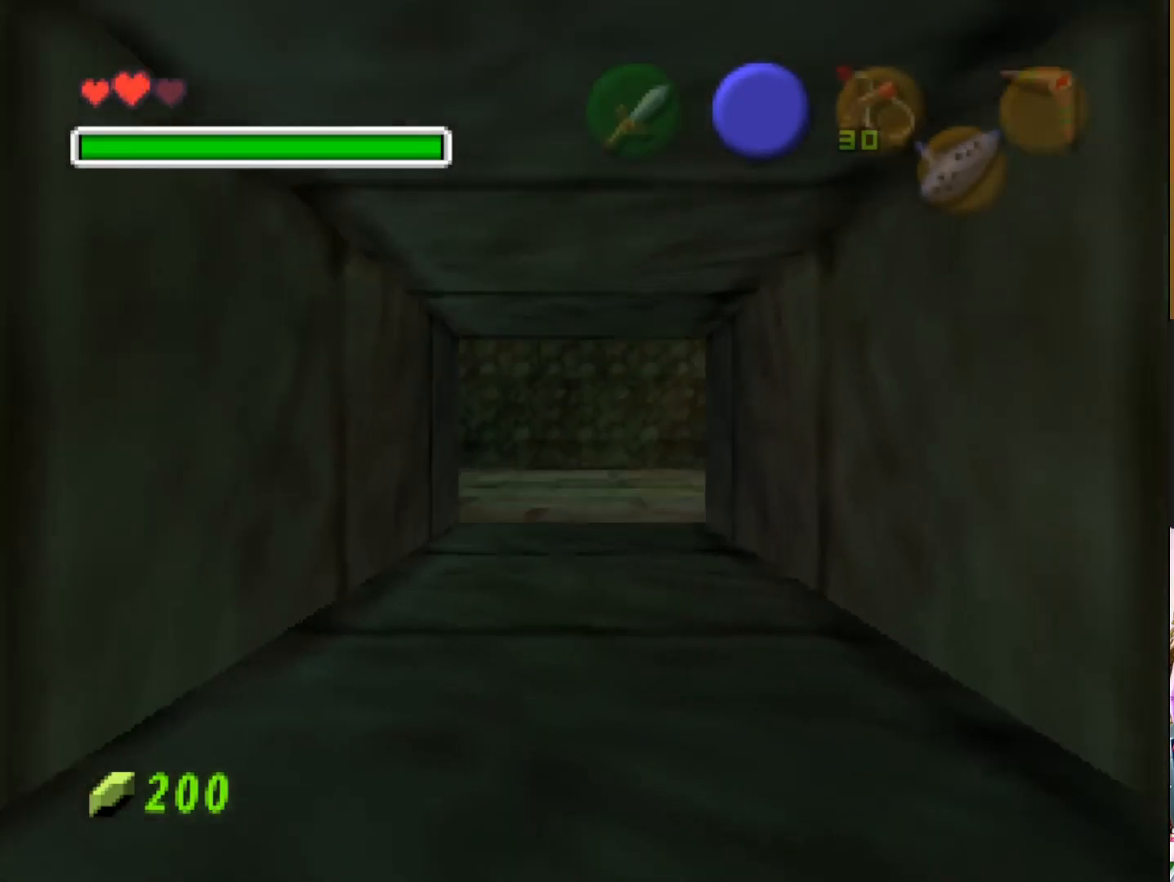
{"buttons": [], "left_stick": "up", "right_stick": "center", "events": []}
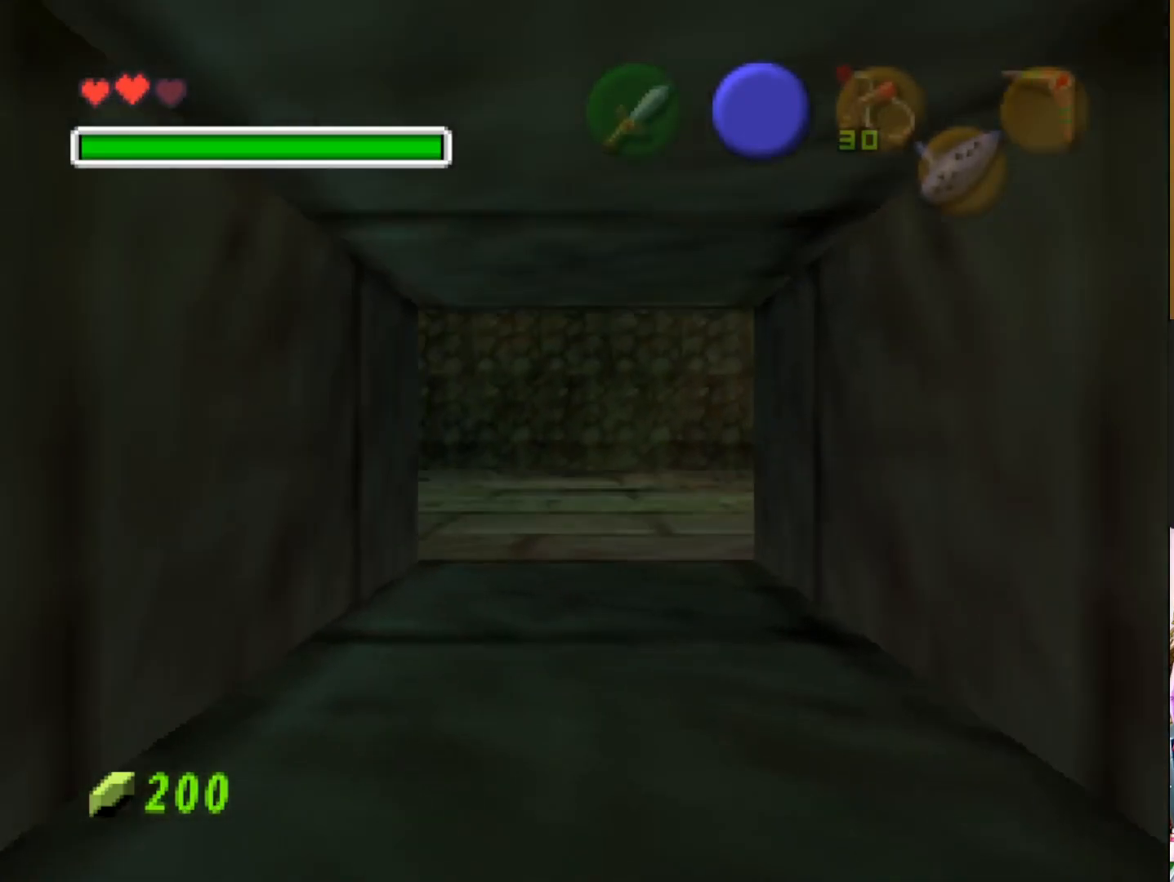
{"buttons": [], "left_stick": "up", "right_stick": "center", "events": []}
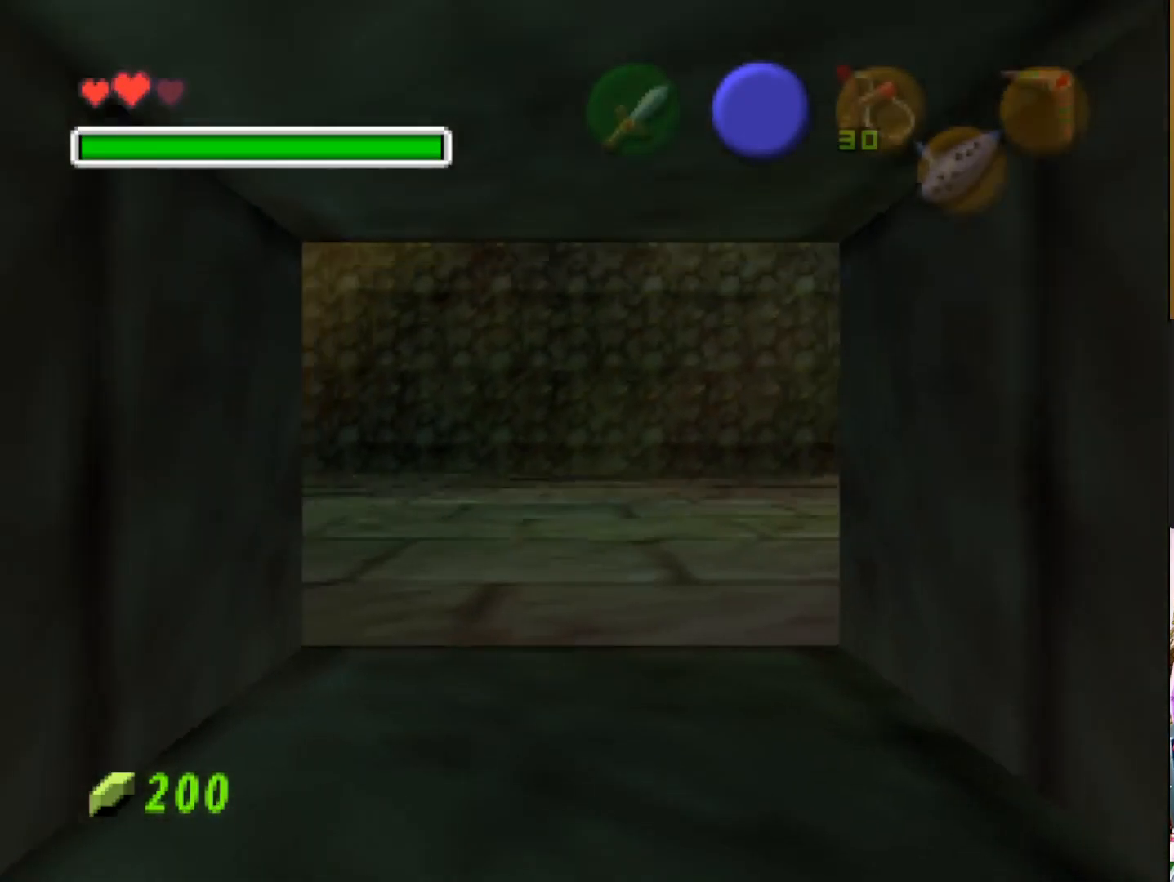
{"buttons": [], "left_stick": "up", "right_stick": "center", "events": []}
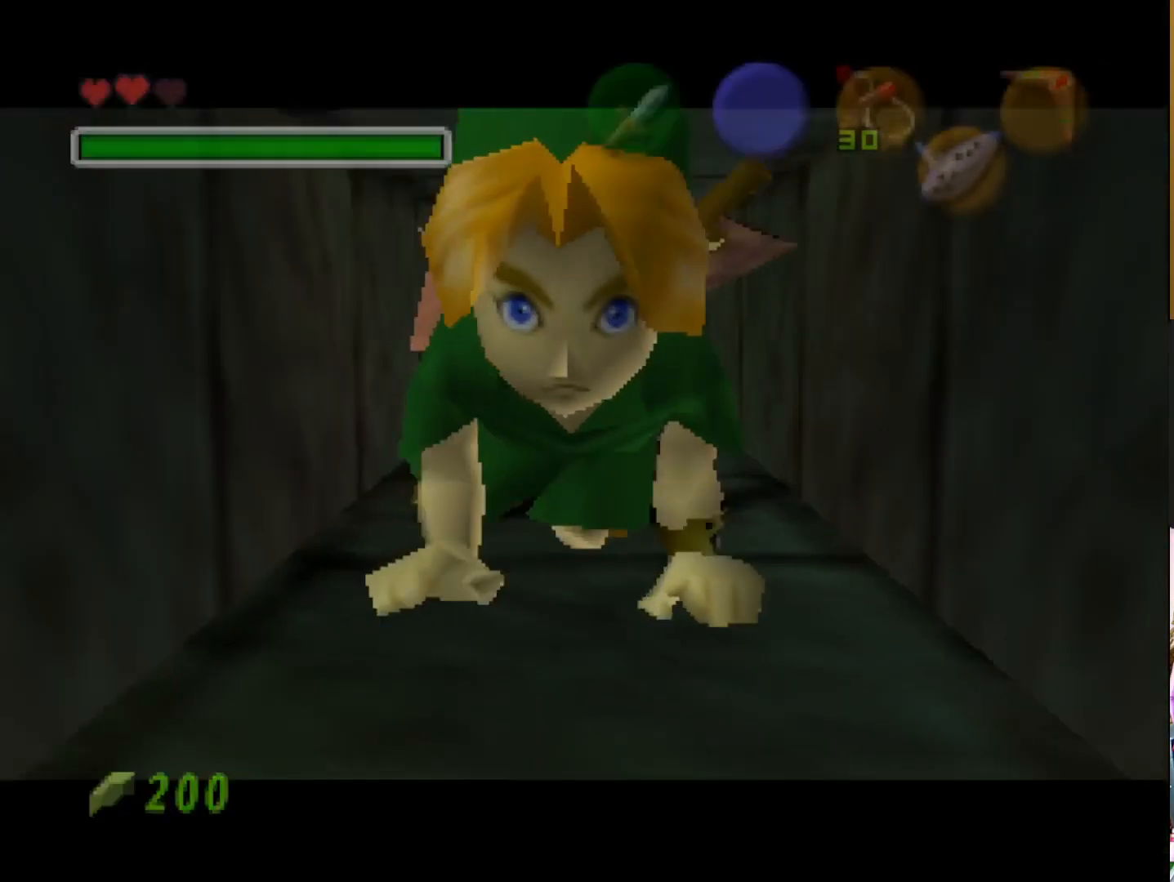
{"buttons": [], "left_stick": "center", "right_stick": "center", "events": [[417, "left_stick", "center"]]}
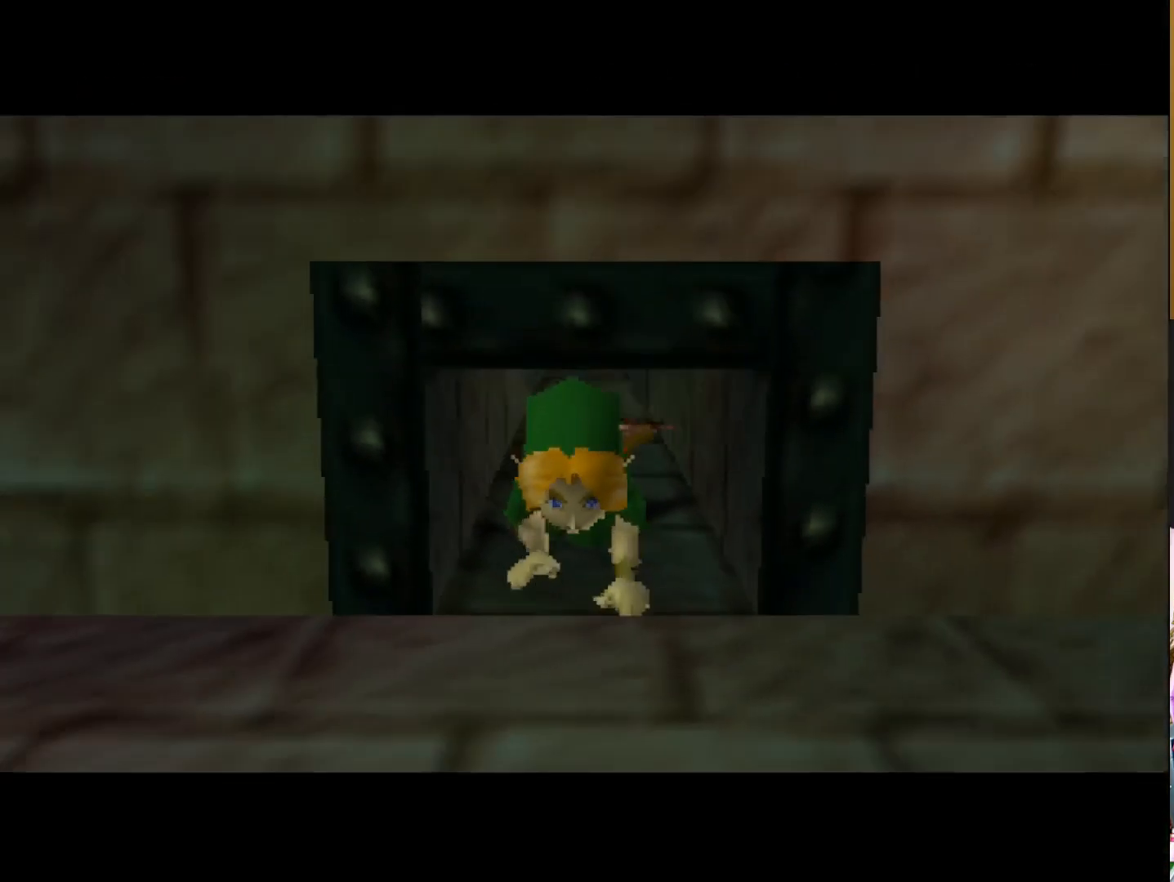
{"buttons": [], "left_stick": "center", "right_stick": "center", "events": []}
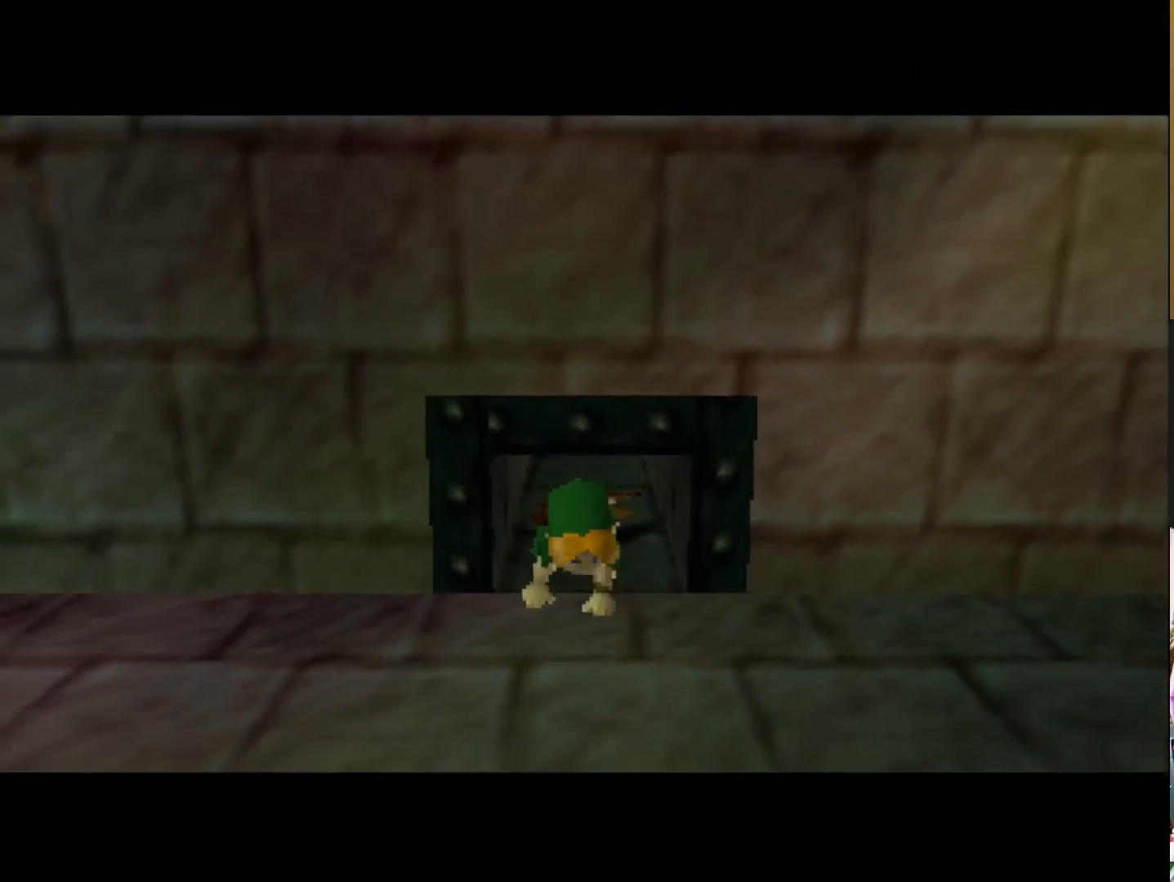
{"buttons": [], "left_stick": "down", "right_stick": "center", "events": [[67, "left_stick", "down"]]}
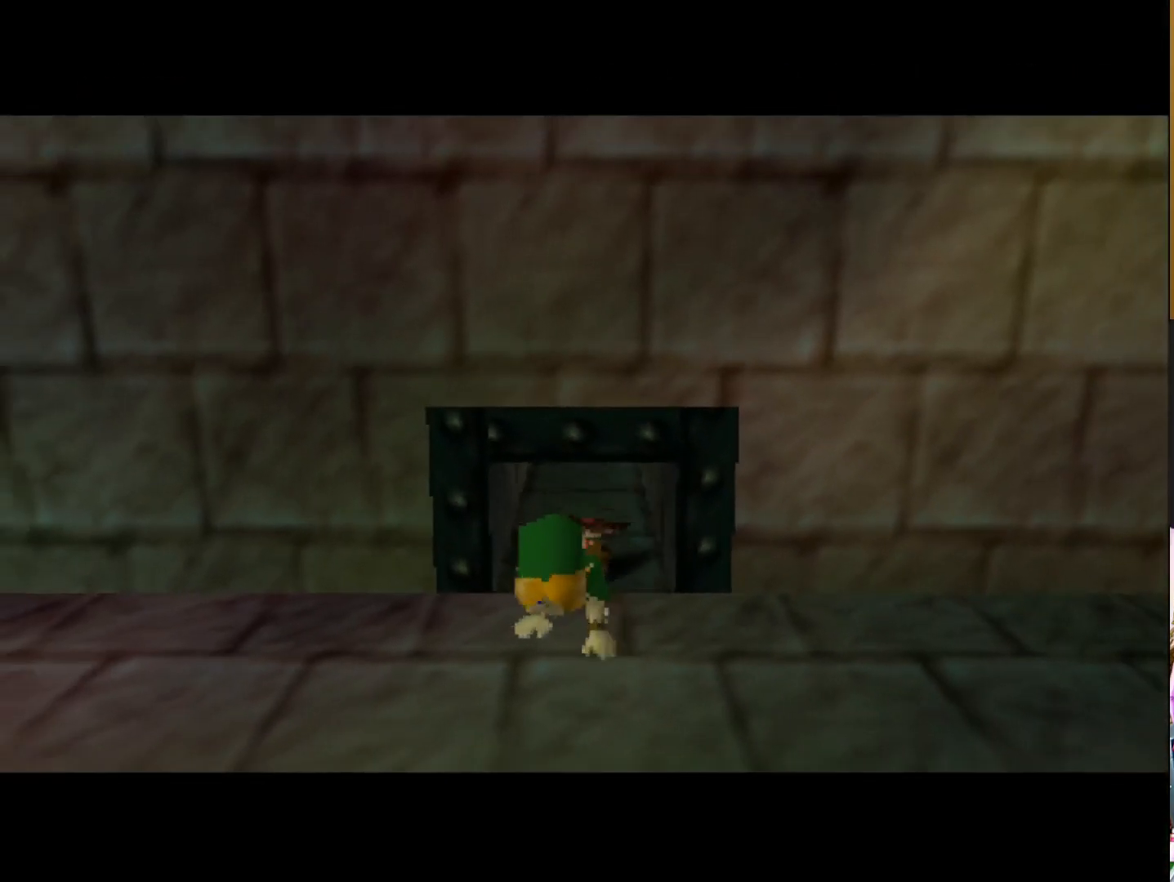
{"buttons": [], "left_stick": "center", "right_stick": "center", "events": [[383, "left_stick", "center"]]}
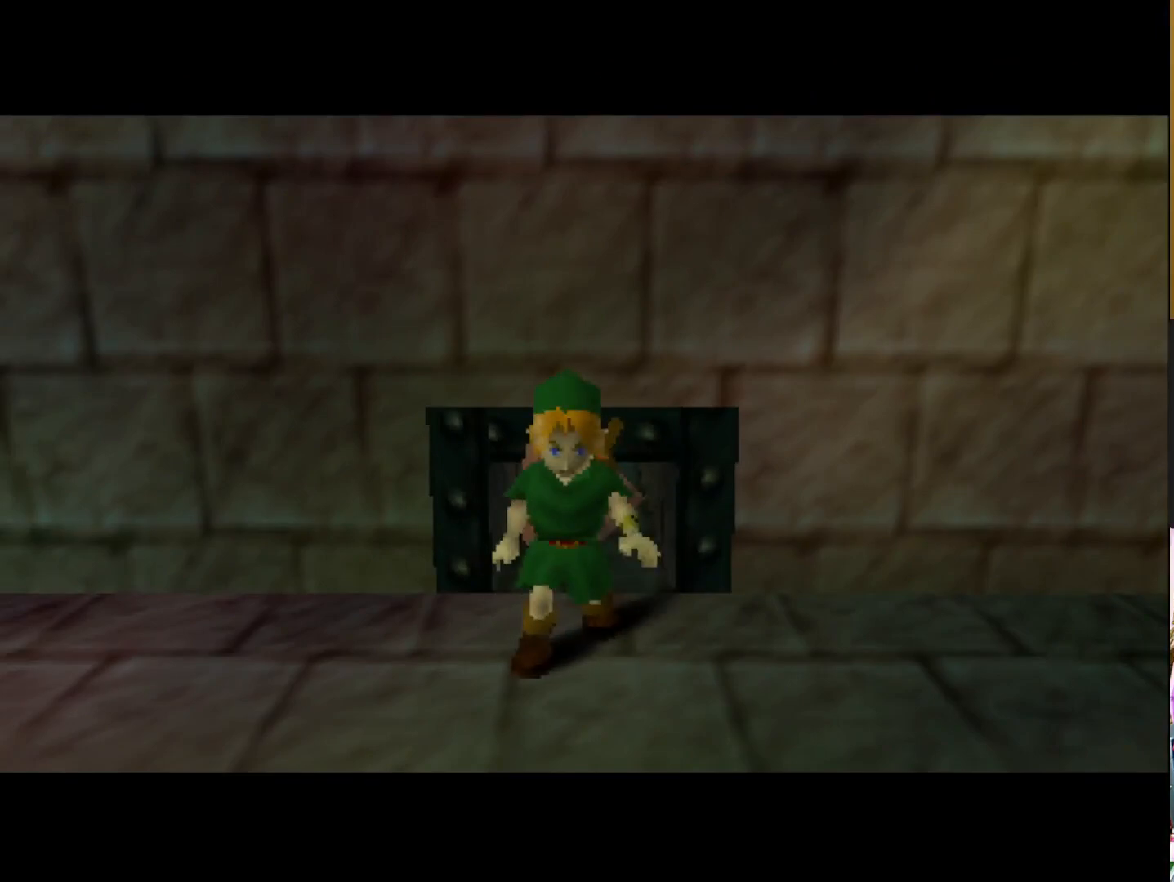
{"buttons": ["L2"], "left_stick": "center", "right_stick": "center", "events": [[450, "L2", "down"]]}
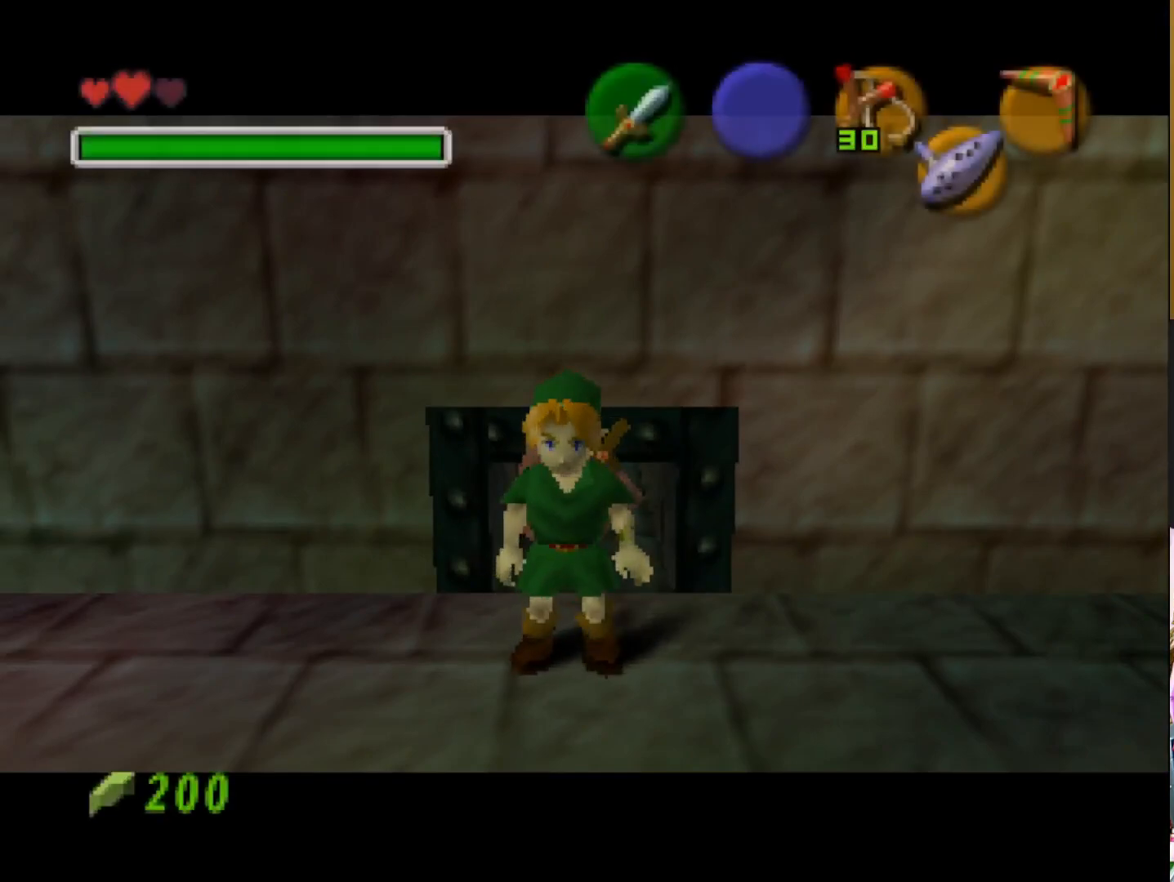
{"buttons": [], "left_stick": "center", "right_stick": "center", "events": [[150, "L2", "up"]]}
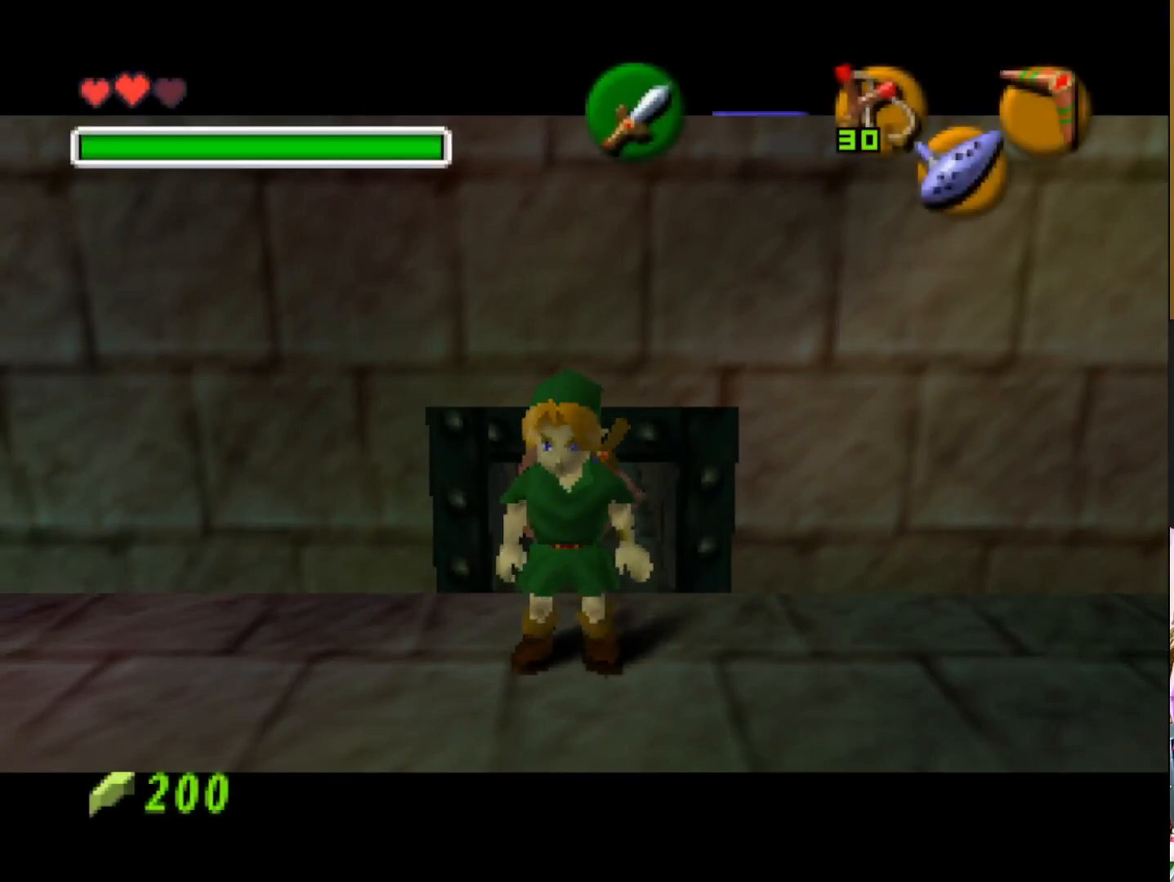
{"buttons": [], "left_stick": "down", "right_stick": "center", "events": [[33, "L2", "down"], [283, "L2", "up"], [367, "left_stick", "down"]]}
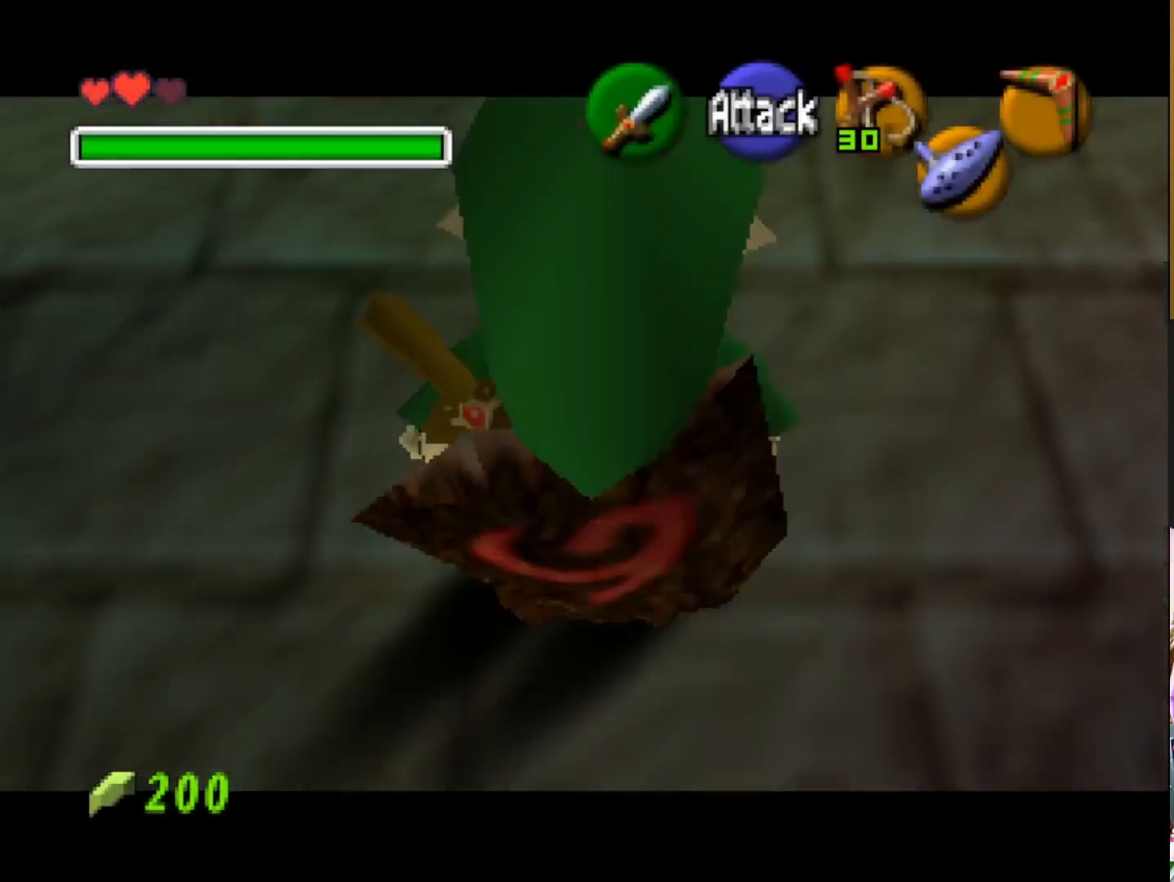
{"buttons": [], "left_stick": "up", "right_stick": "center", "events": [[17, "left_stick", "center"], [217, "left_stick", "up"]]}
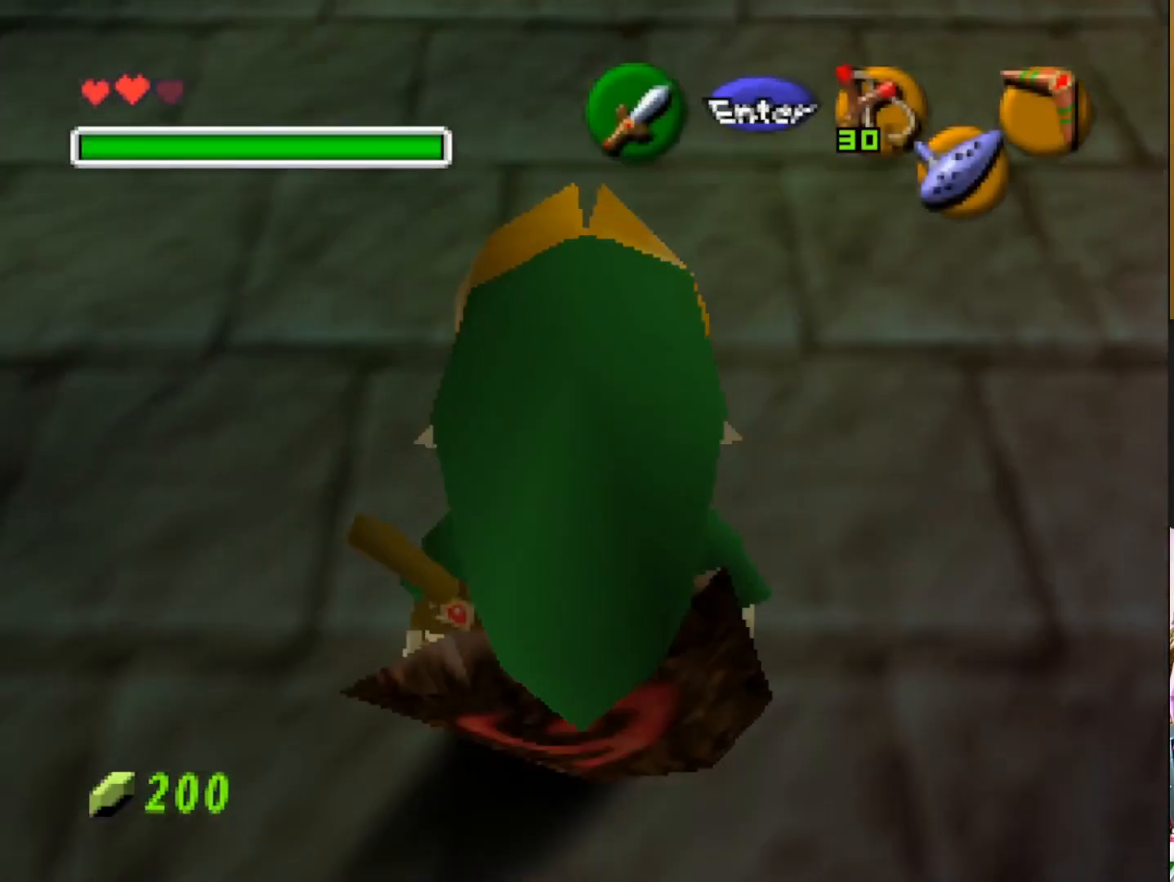
{"buttons": ["L2"], "left_stick": "center", "right_stick": "center", "events": [[433, "left_stick", "center"], [483, "L2", "down"]]}
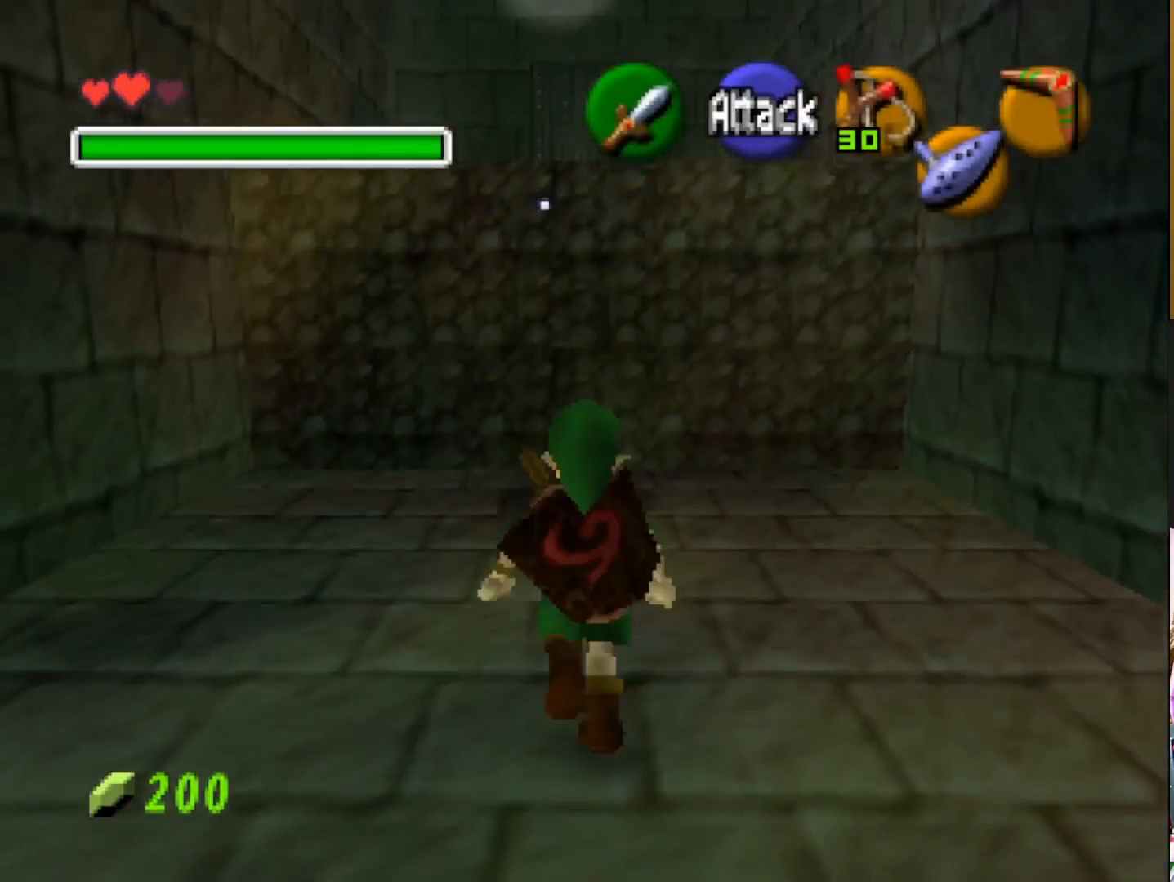
{"buttons": [], "left_stick": "center", "right_stick": "center", "events": [[167, "L2", "up"]]}
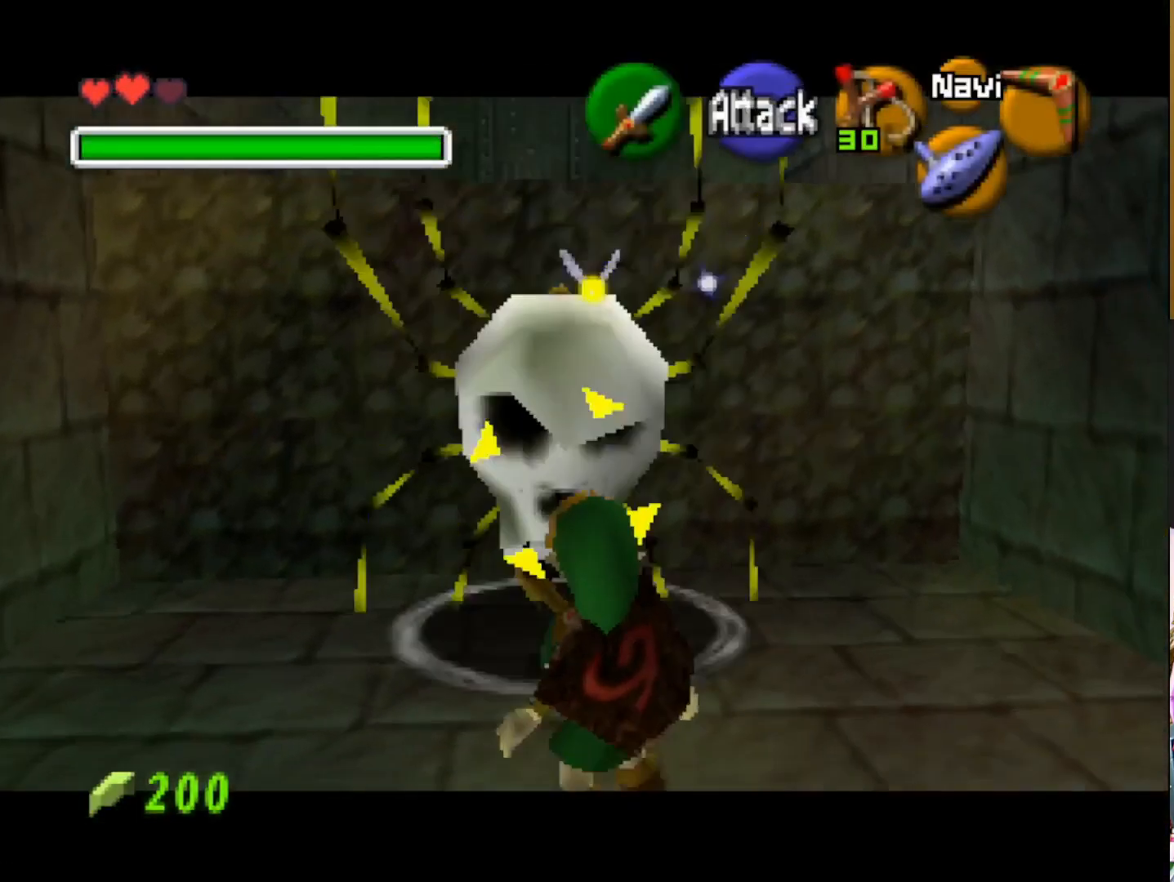
{"buttons": [], "left_stick": "center", "right_stick": "center", "events": [[17, "left_stick", "down"], [267, "CIRCLE", "down"], [317, "left_stick", "center"], [383, "CIRCLE", "up"]]}
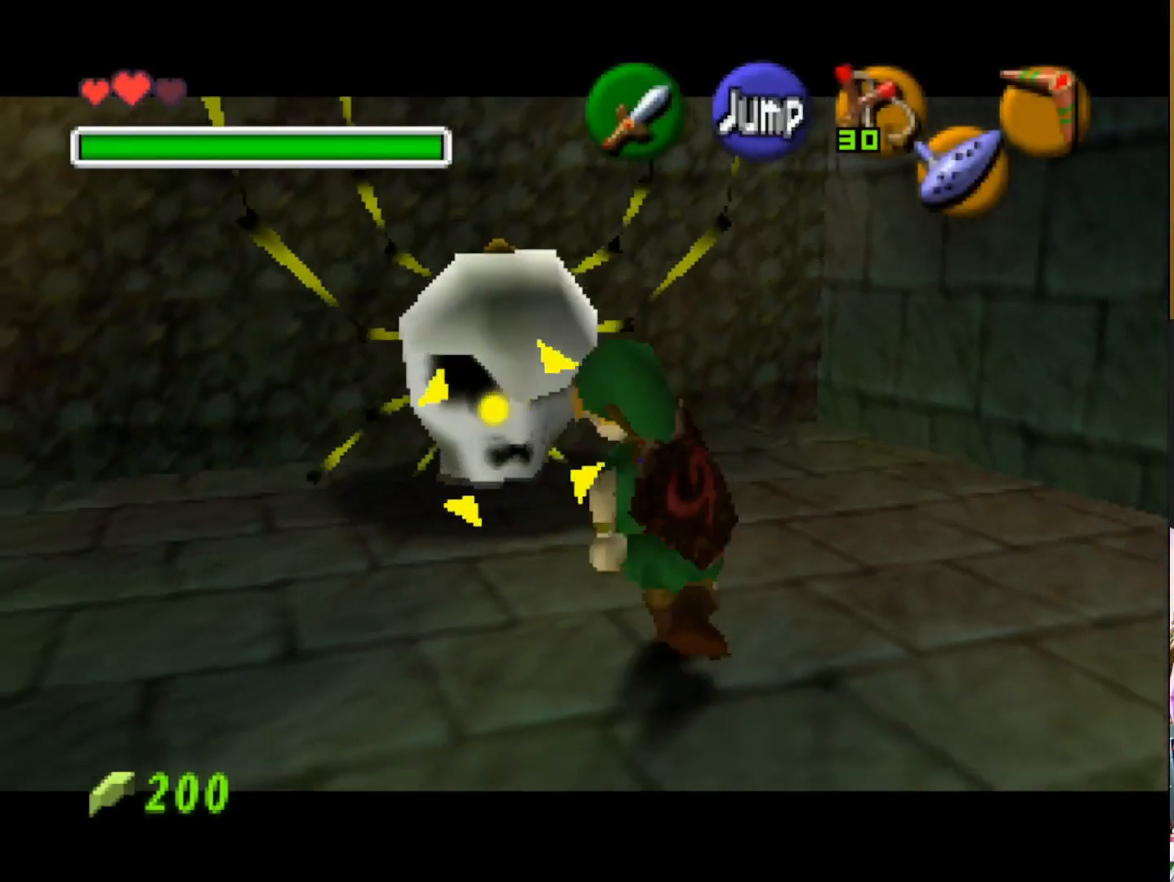
{"buttons": [], "left_stick": "down-right", "right_stick": "center", "events": [[183, "left_stick", "down-right"]]}
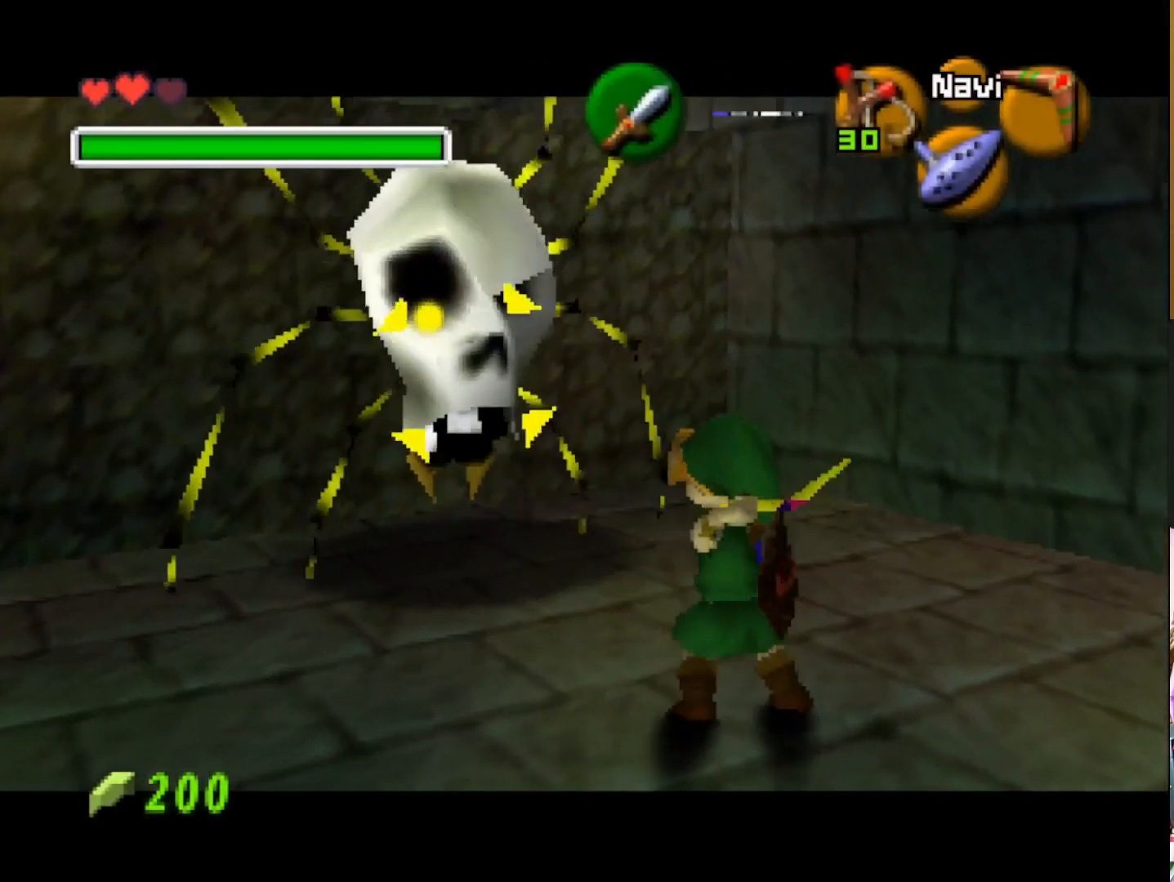
{"buttons": [], "left_stick": "center", "right_stick": "center", "events": [[233, "left_stick", "center"]]}
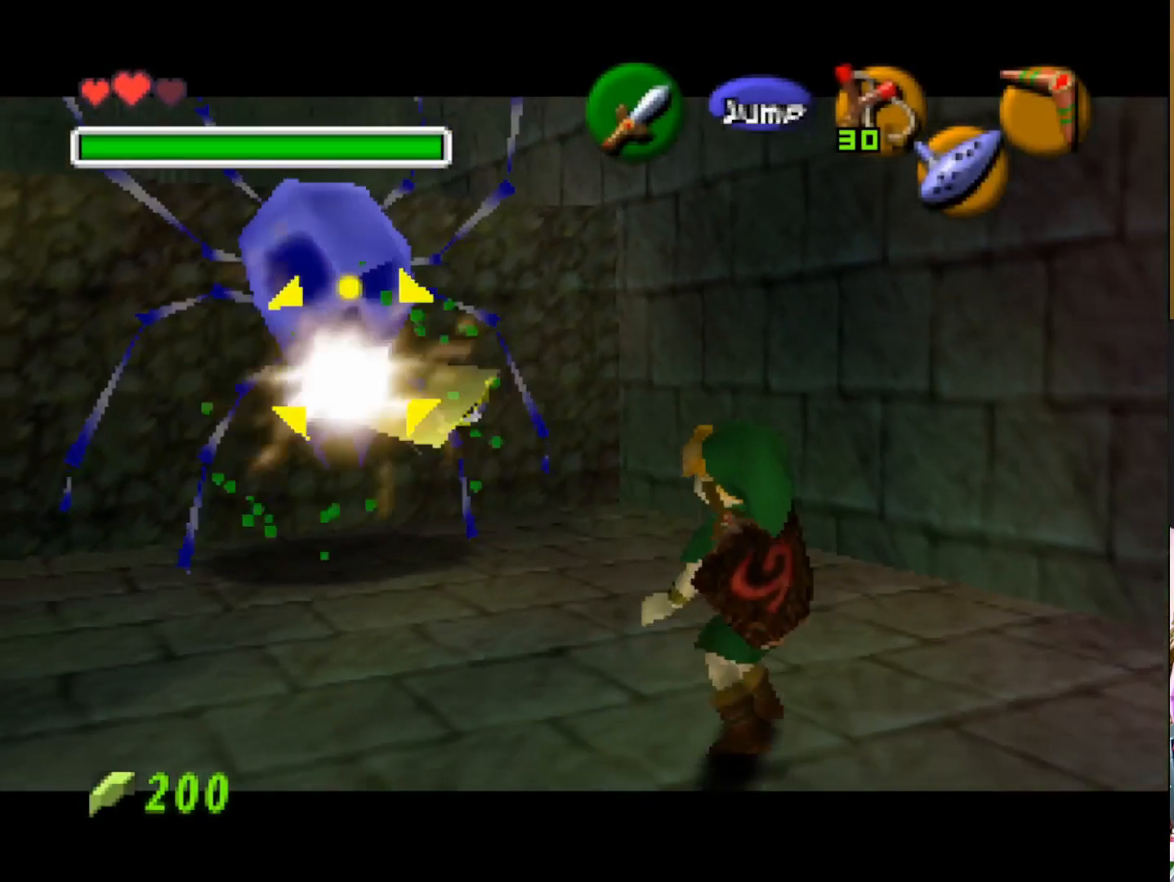
{"buttons": [], "left_stick": "up-left", "right_stick": "center", "events": [[233, "left_stick", "up-left"]]}
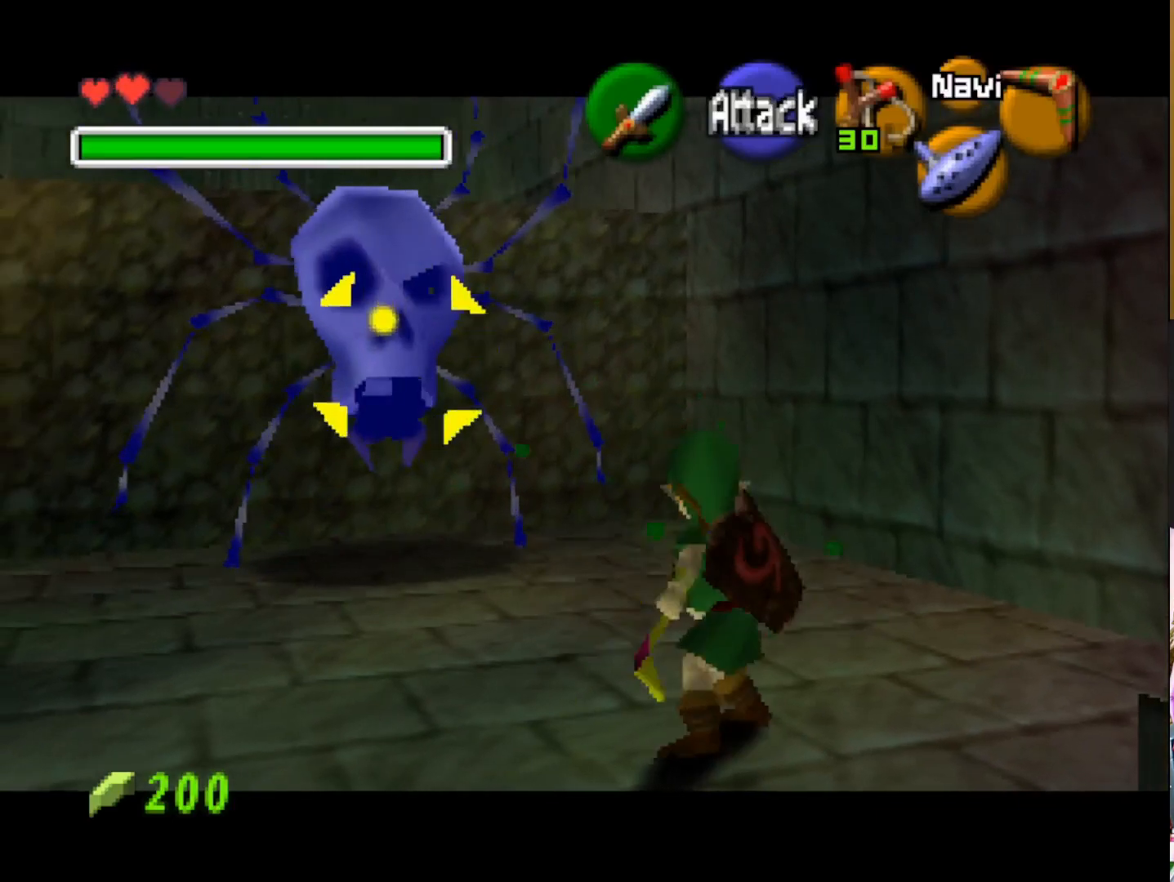
{"buttons": [], "left_stick": "up-left", "right_stick": "center", "events": []}
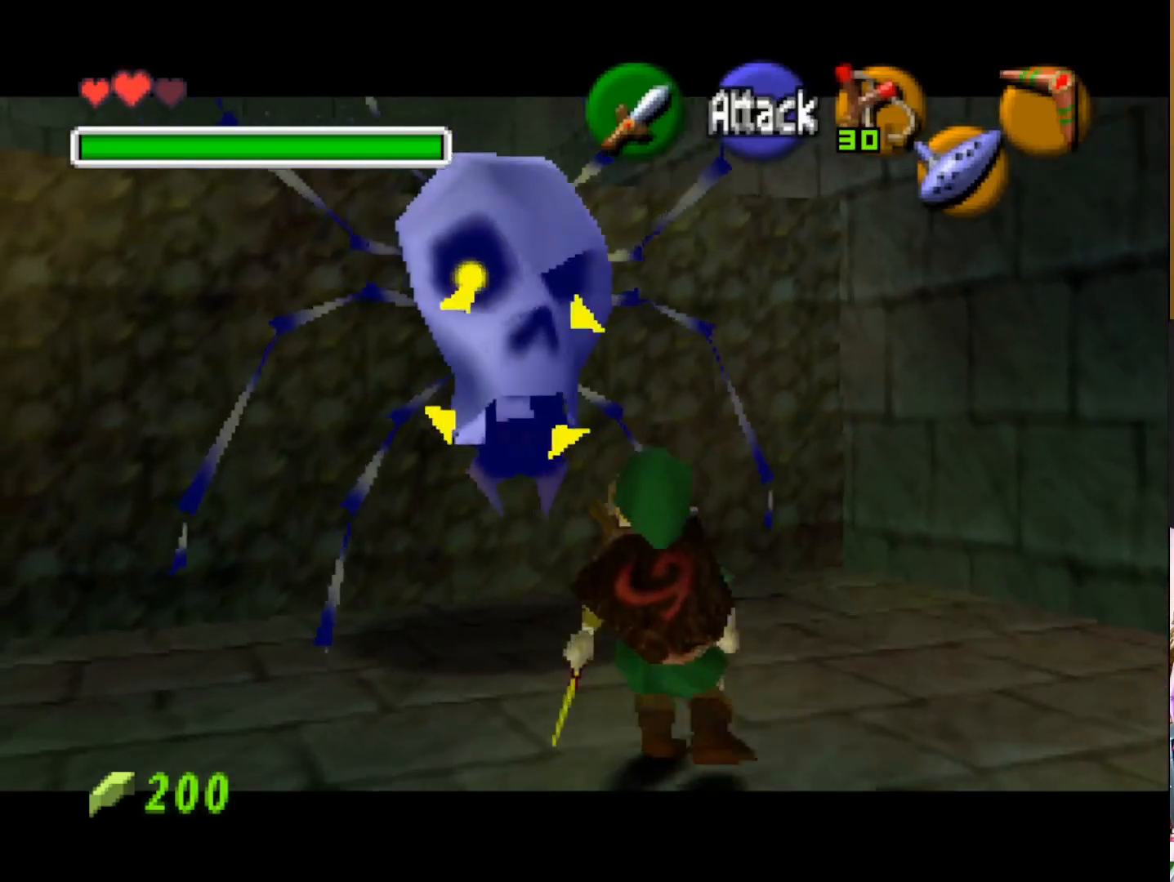
{"buttons": [], "left_stick": "down-right", "right_stick": "center", "events": [[67, "left_stick", "down-left"], [267, "left_stick", "down-right"]]}
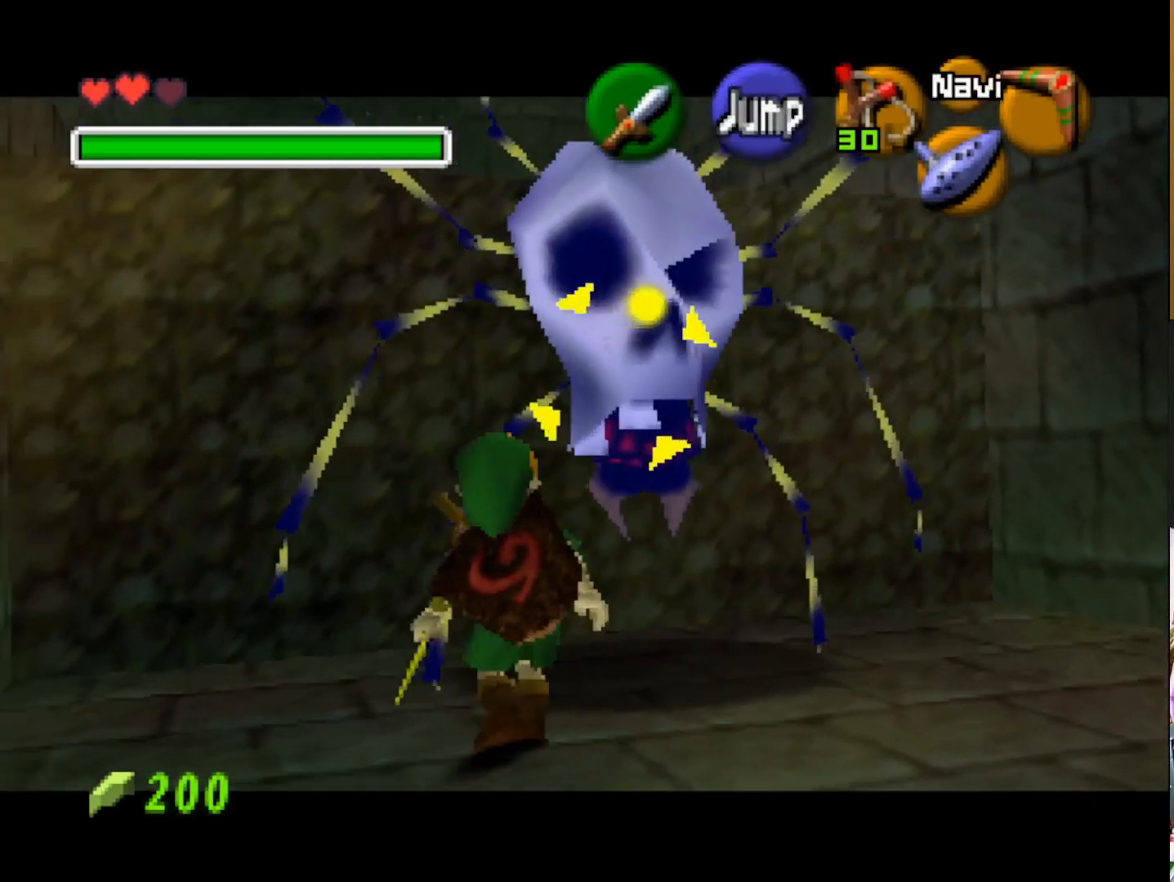
{"buttons": ["L2"], "left_stick": "right", "right_stick": "center", "events": [[417, "L2", "down"], [467, "left_stick", "right"]]}
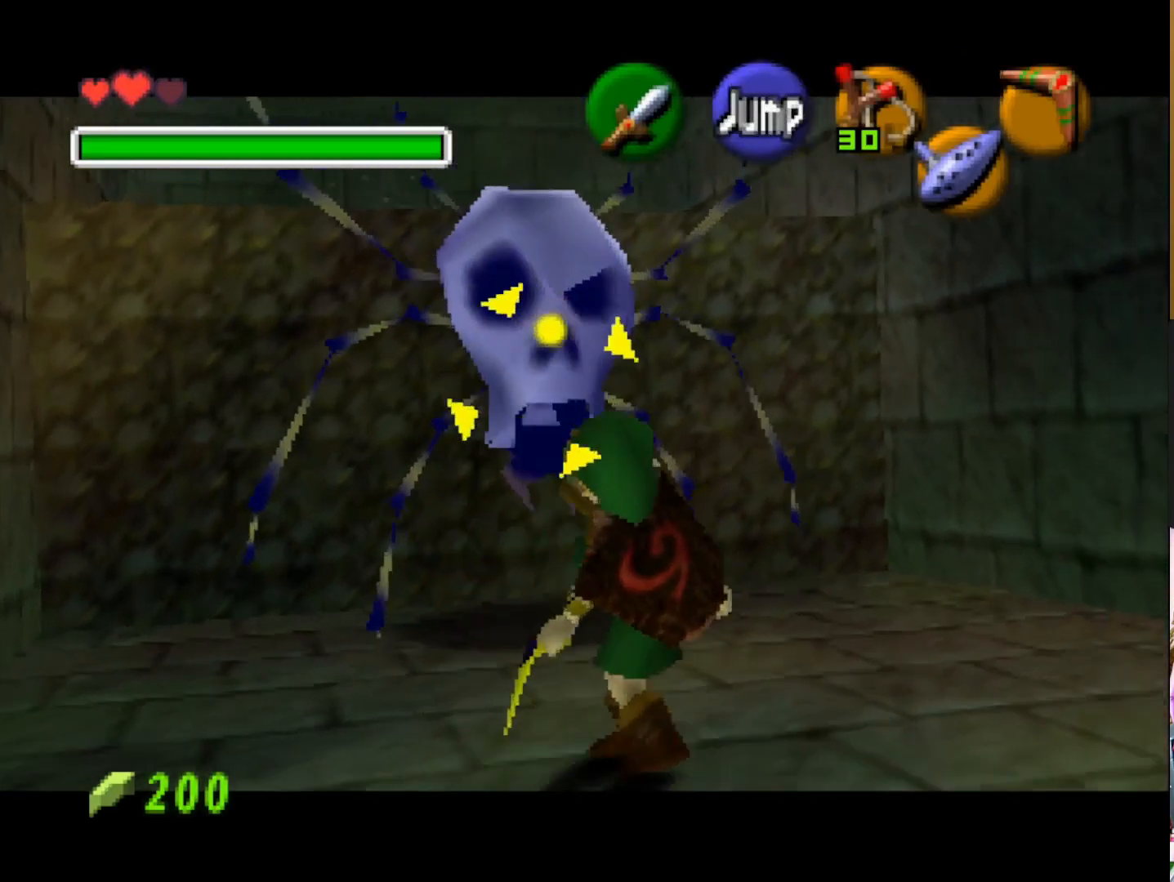
{"buttons": [], "left_stick": "up", "right_stick": "center", "events": [[117, "L2", "up"], [150, "left_stick", "up-right"], [483, "left_stick", "up"]]}
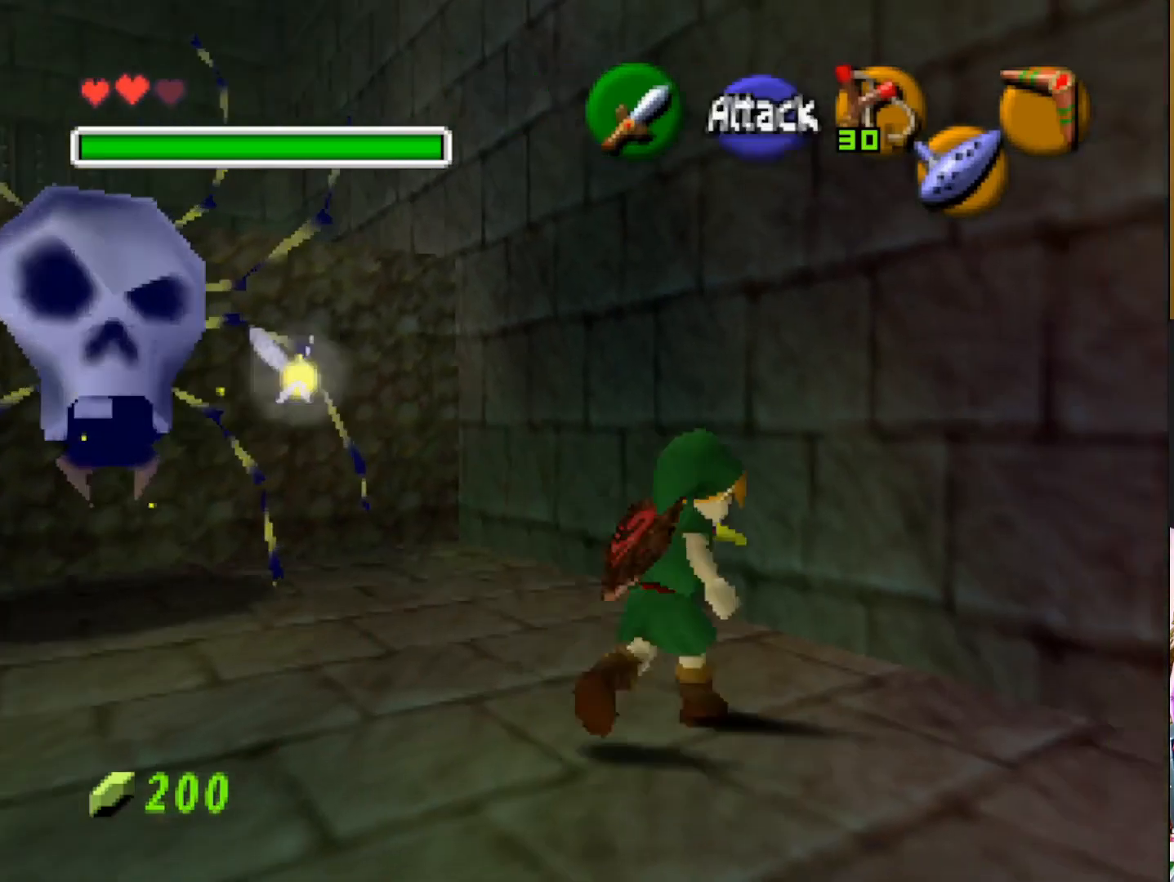
{"buttons": [], "left_stick": "up-left", "right_stick": "center", "events": [[83, "left_stick", "up-left"]]}
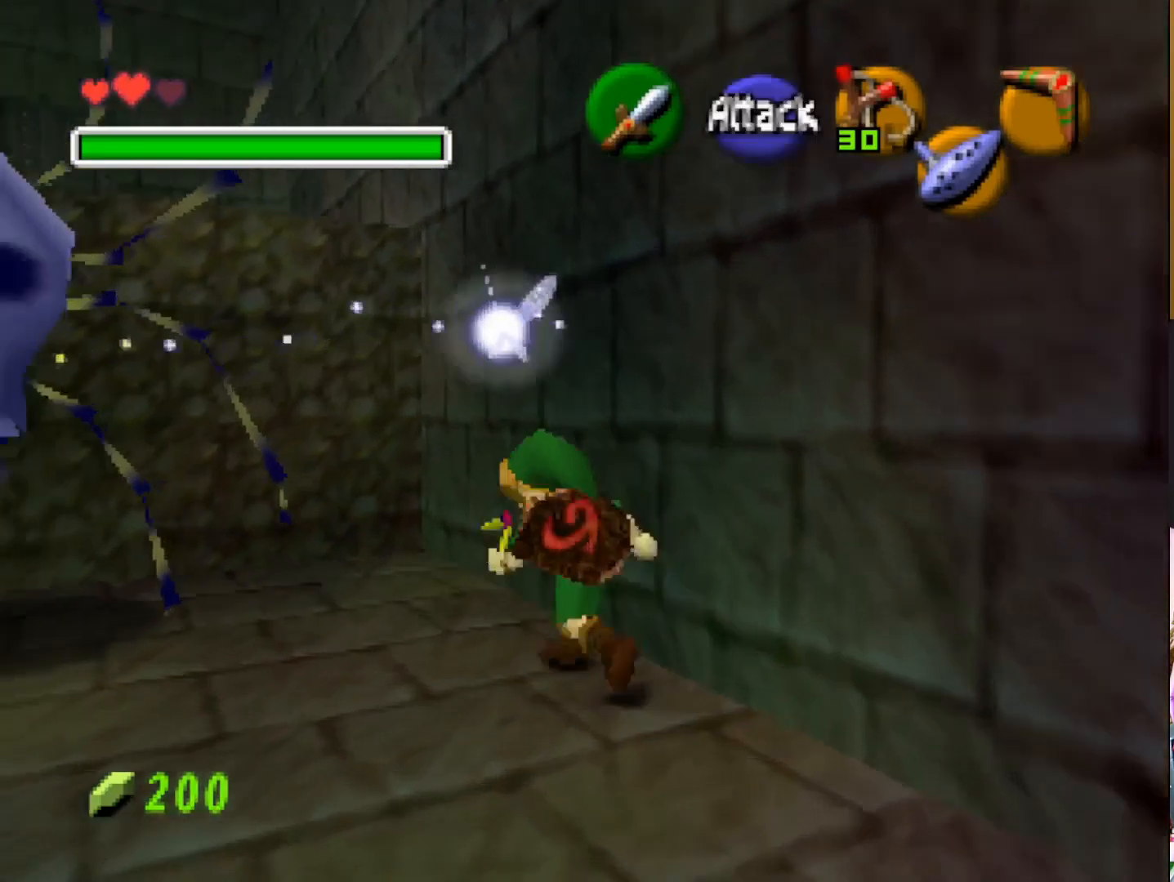
{"buttons": [], "left_stick": "up", "right_stick": "center", "events": [[483, "left_stick", "up"]]}
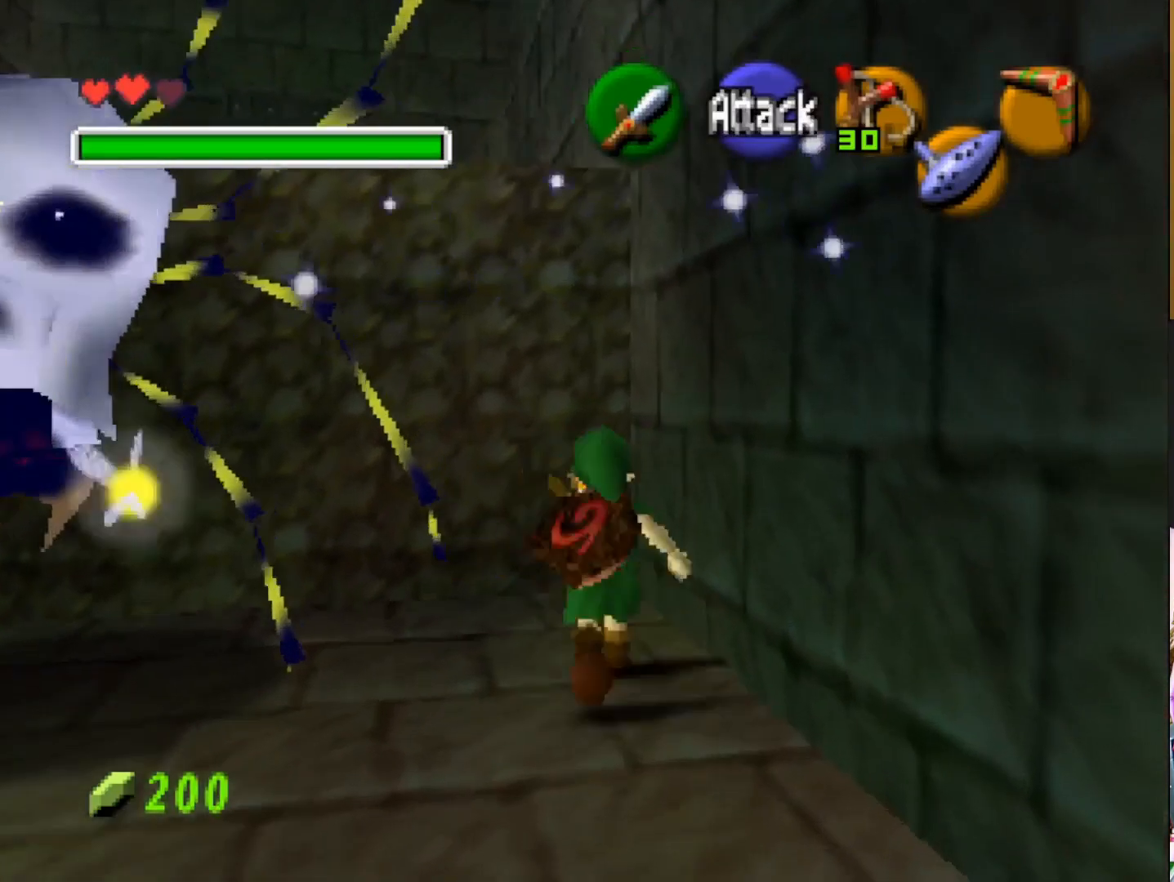
{"buttons": [], "left_stick": "up", "right_stick": "center", "events": []}